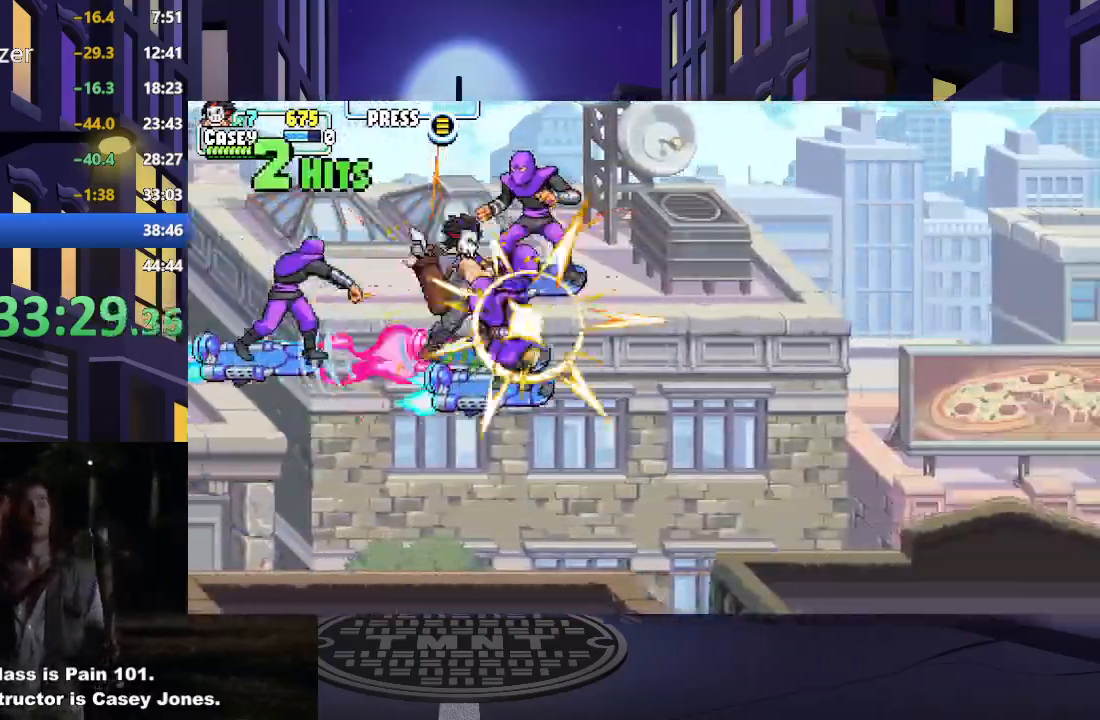
Gameplay with a controller (Xbox layout); each line is a JSON object with the inputs held at the frame after it. "events" lists button and stick changes between this image and that frame as [ms after this image, input, new state], when the widget could be followed in between. Not read: L3 R3 left_stick right_stick.
{"buttons": ["DPAD_LEFT"], "events": [[50, "X", "up"], [150, "X", "down"], [167, "DPAD_LEFT", "down"], [284, "X", "up"], [300, "DPAD_LEFT", "up"], [367, "DPAD_LEFT", "down"], [367, "X", "down"], [500, "X", "up"]]}
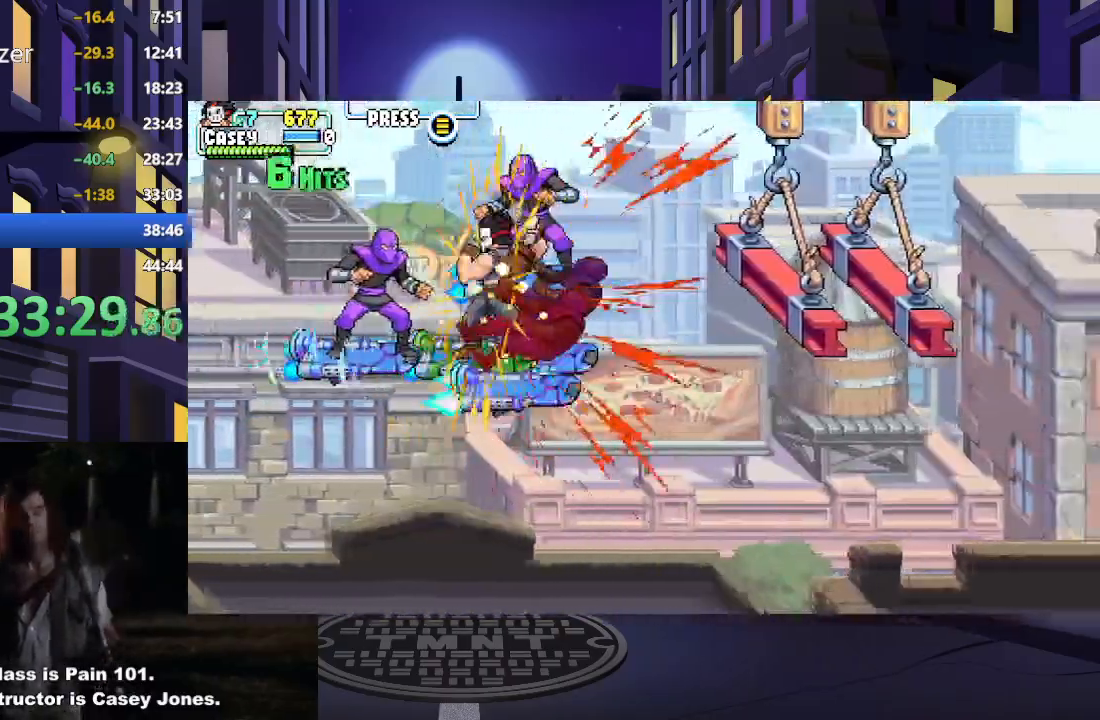
{"buttons": ["A", "X"], "events": [[84, "X", "down"], [167, "DPAD_LEFT", "up"], [201, "DPAD_LEFT", "down"], [201, "X", "up"], [284, "X", "down"], [334, "A", "down"], [334, "DPAD_LEFT", "up"]]}
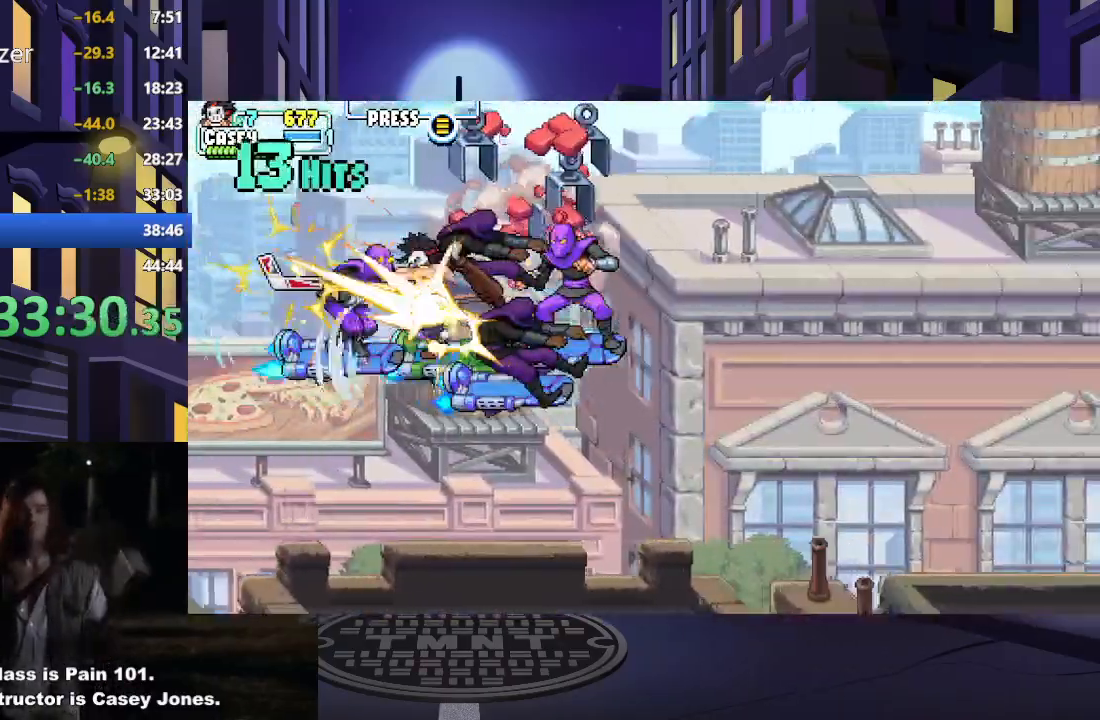
{"buttons": ["DPAD_RIGHT"], "events": [[17, "A", "up"], [17, "X", "up"], [83, "A", "down"], [100, "X", "down"], [233, "X", "up"], [250, "A", "up"], [317, "A", "down"], [317, "X", "down"], [434, "DPAD_RIGHT", "down"], [450, "A", "up"], [467, "X", "up"]]}
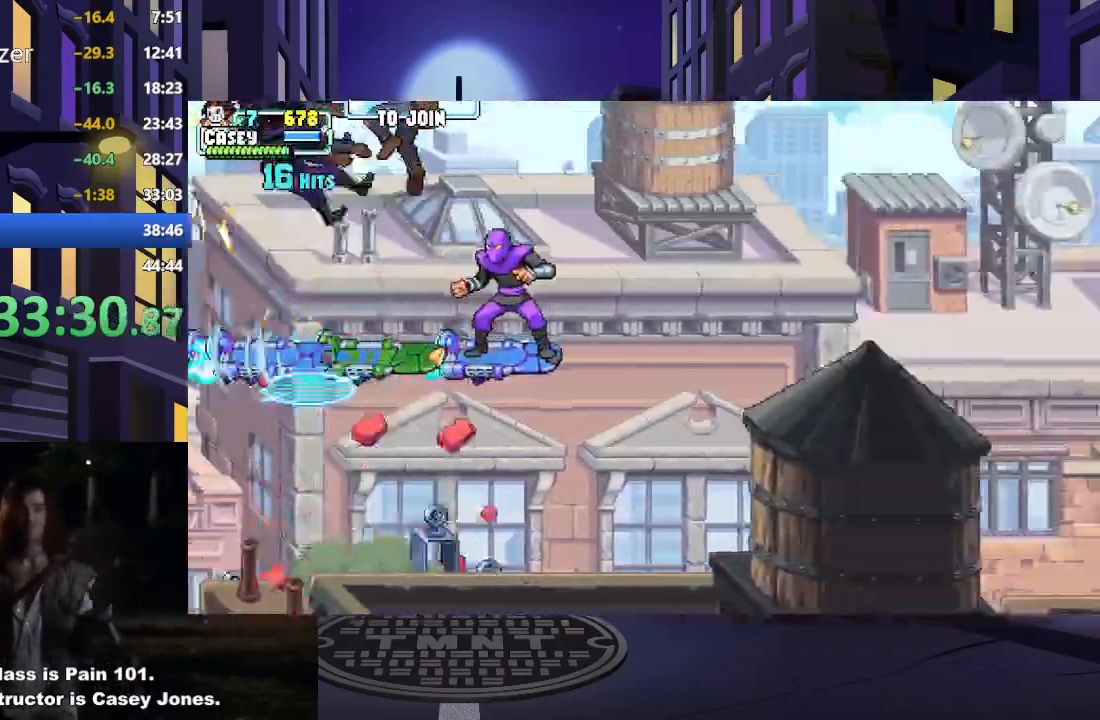
{"buttons": ["X"], "events": [[101, "X", "down"], [117, "A", "down"], [334, "A", "up"], [334, "X", "up"], [451, "X", "down"], [501, "DPAD_RIGHT", "up"]]}
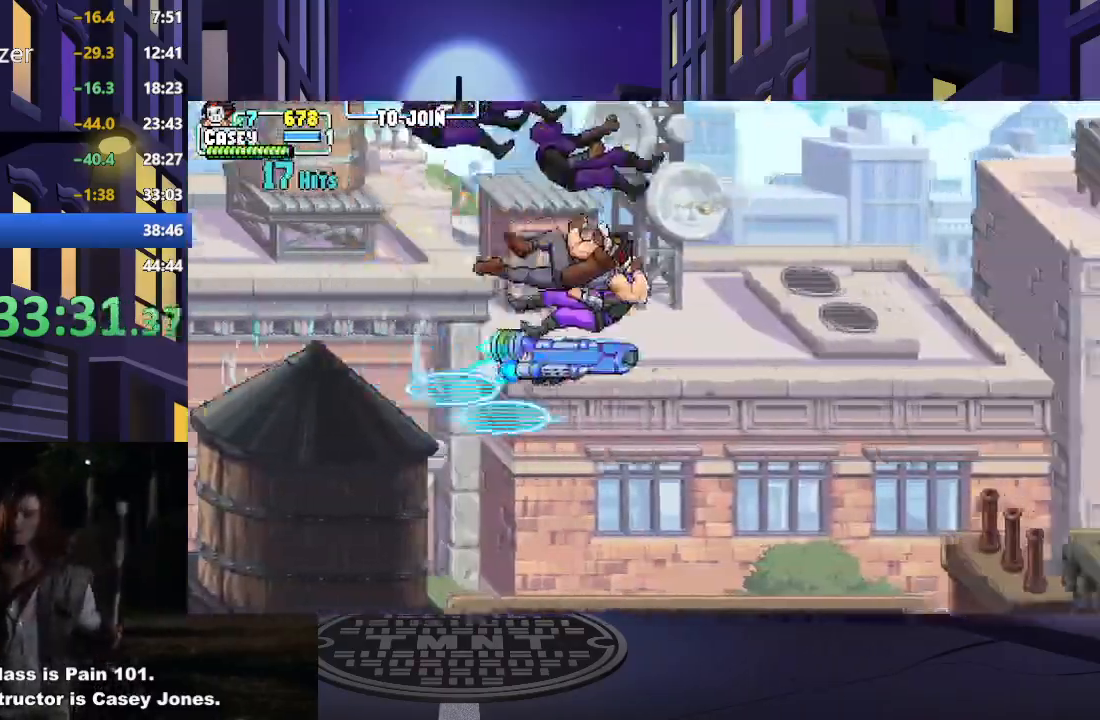
{"buttons": ["X", "DPAD_RIGHT"], "events": [[117, "X", "up"], [183, "X", "down"], [350, "X", "up"], [417, "X", "down"], [434, "DPAD_RIGHT", "down"]]}
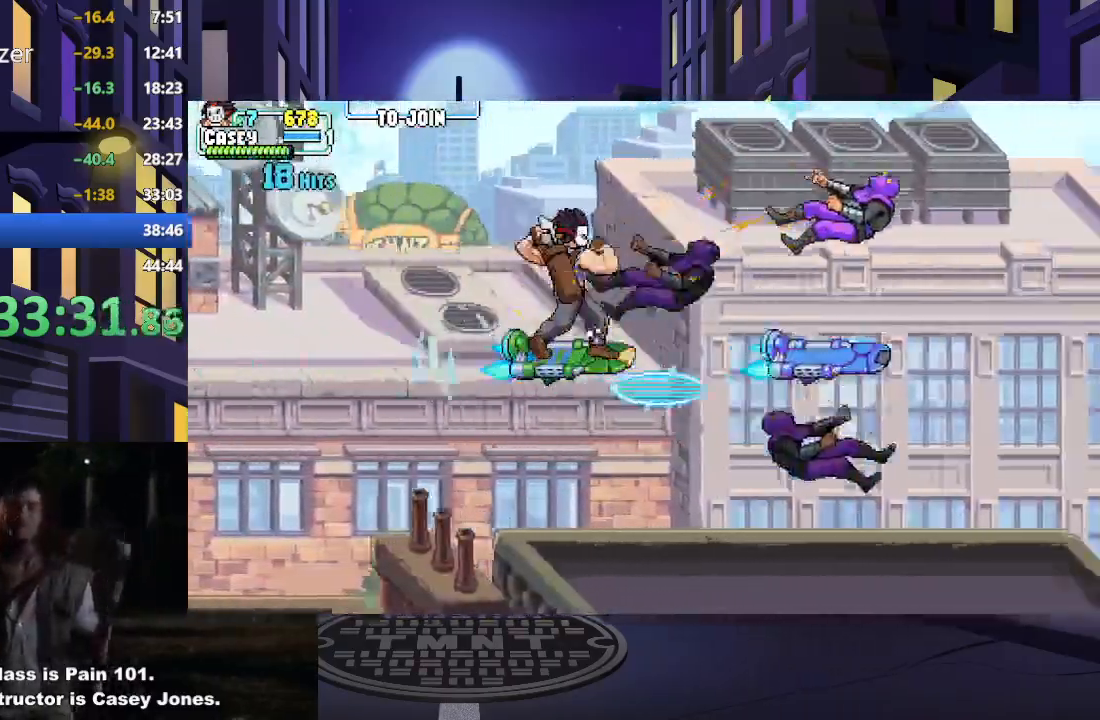
{"buttons": ["DPAD_RIGHT"], "events": [[67, "X", "up"], [134, "DPAD_RIGHT", "up"], [217, "DPAD_RIGHT", "down"], [334, "DPAD_RIGHT", "up"], [401, "DPAD_RIGHT", "down"]]}
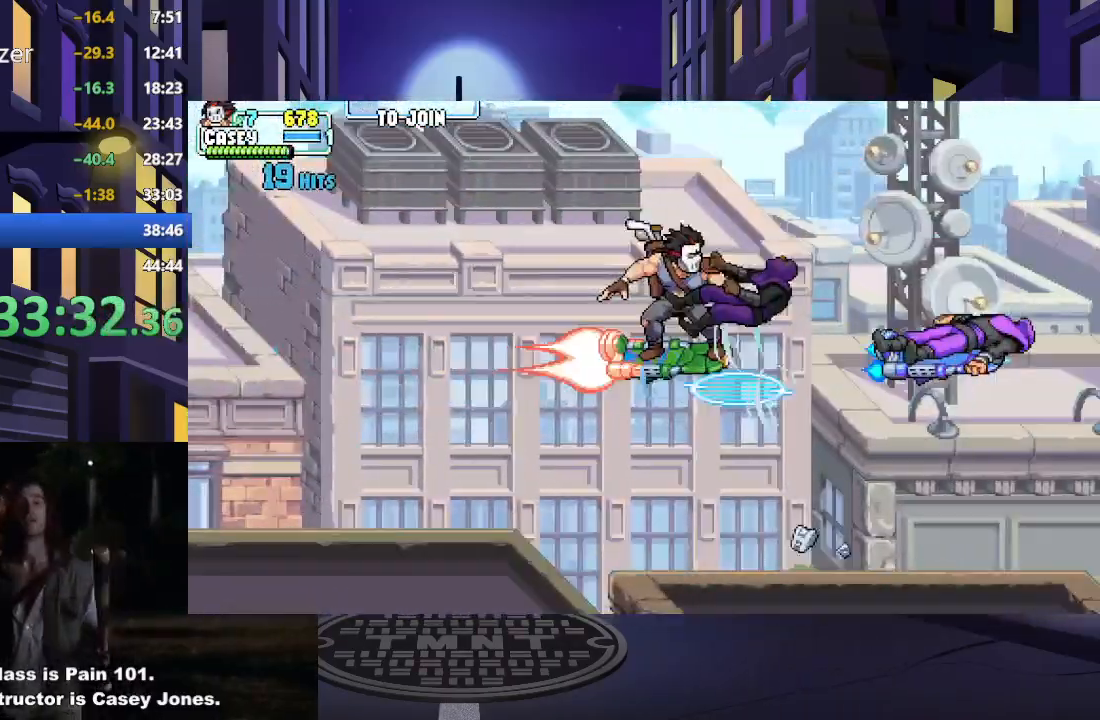
{"buttons": [], "events": [[217, "DPAD_RIGHT", "up"]]}
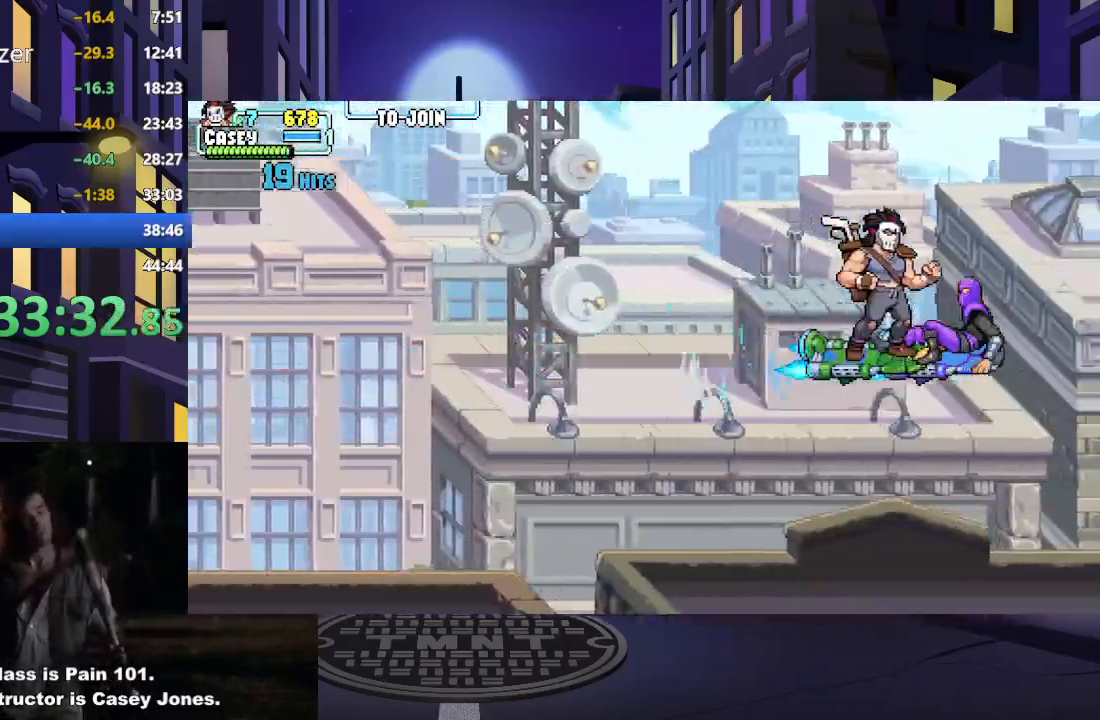
{"buttons": [], "events": [[117, "X", "down"], [283, "X", "up"], [350, "X", "down"], [467, "X", "up"]]}
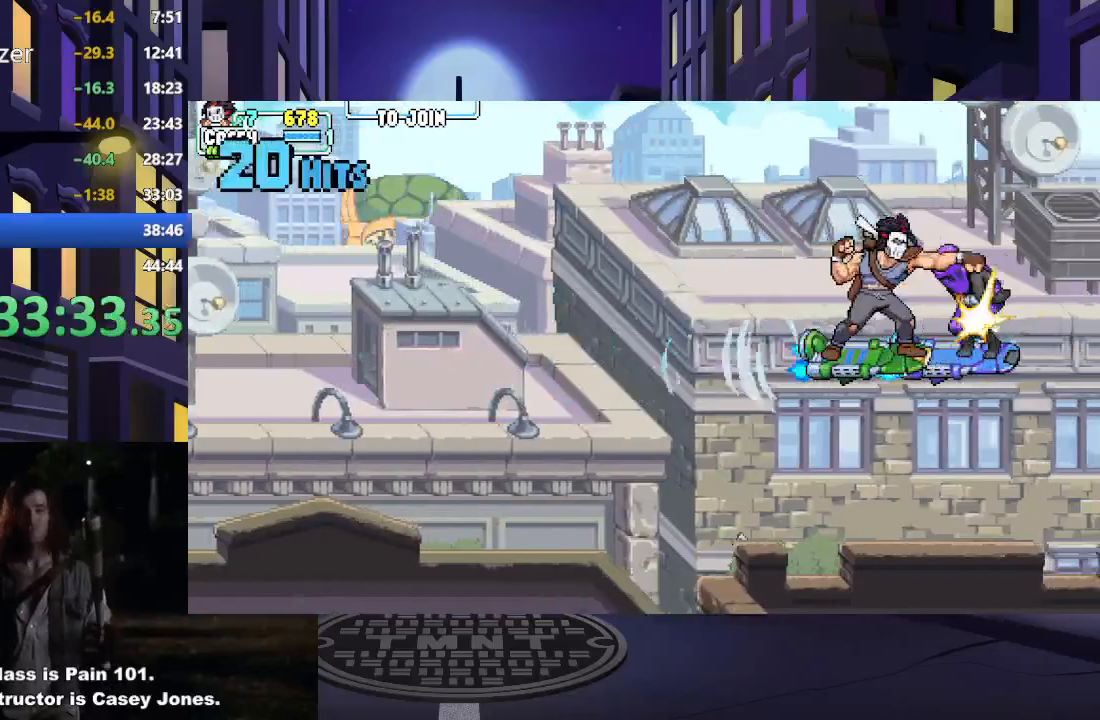
{"buttons": [], "events": [[50, "X", "down"], [167, "X", "up"]]}
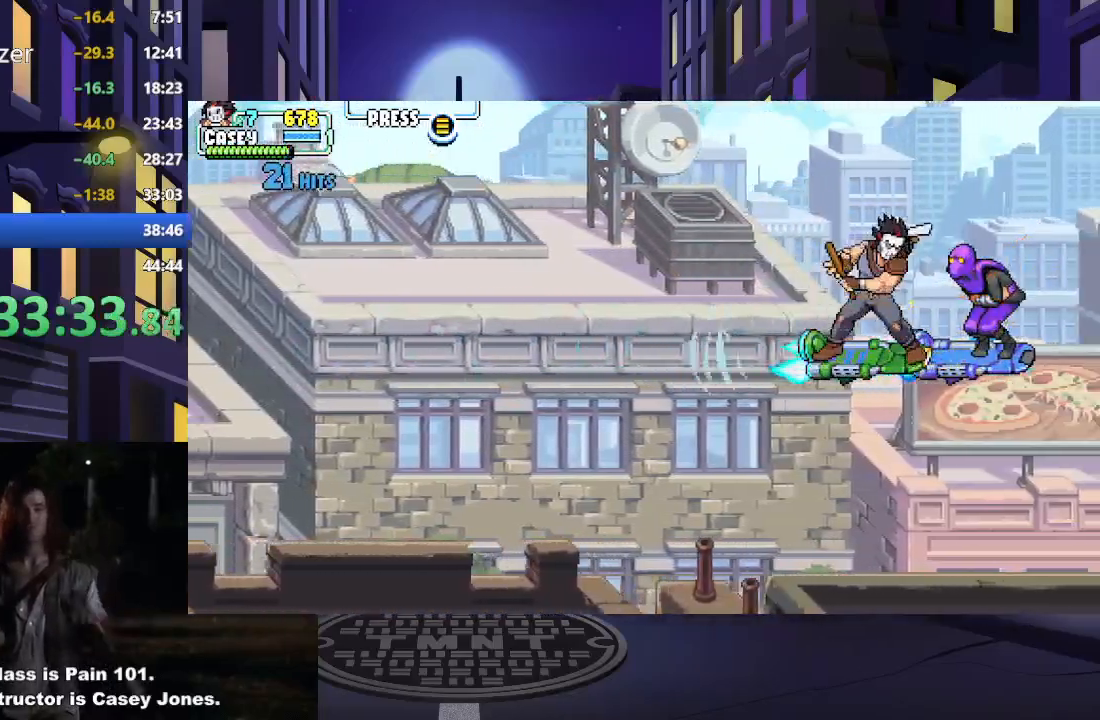
{"buttons": [], "events": [[66, "X", "down"], [233, "X", "up"]]}
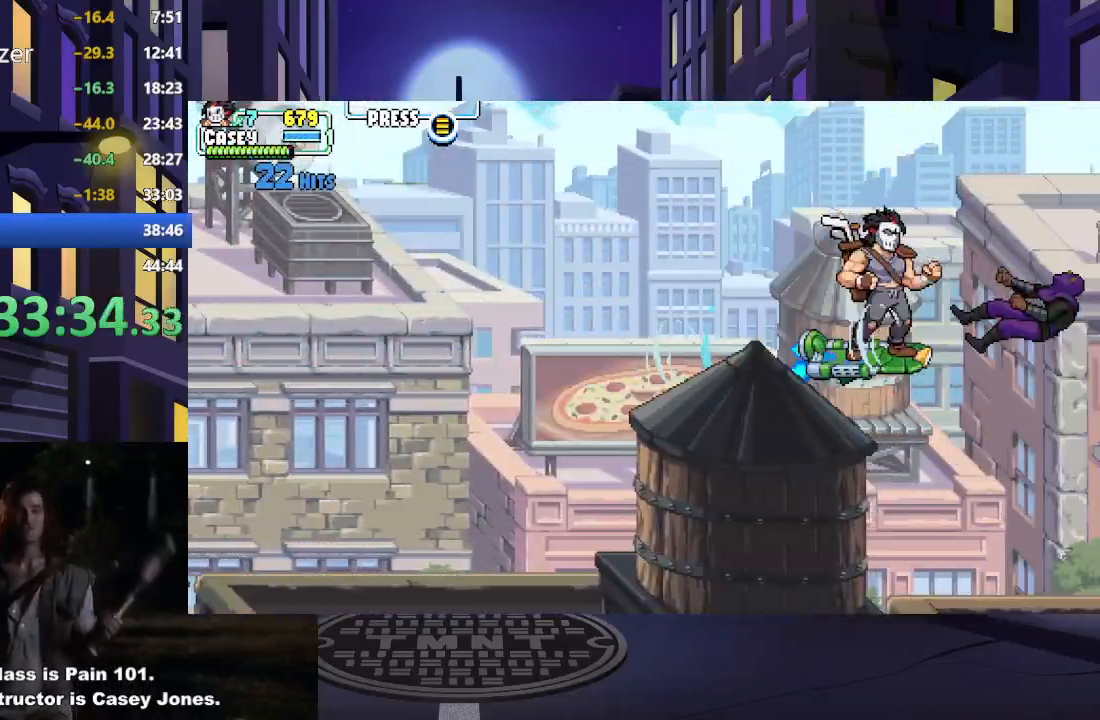
{"buttons": ["DPAD_LEFT"], "events": [[50, "DPAD_LEFT", "down"]]}
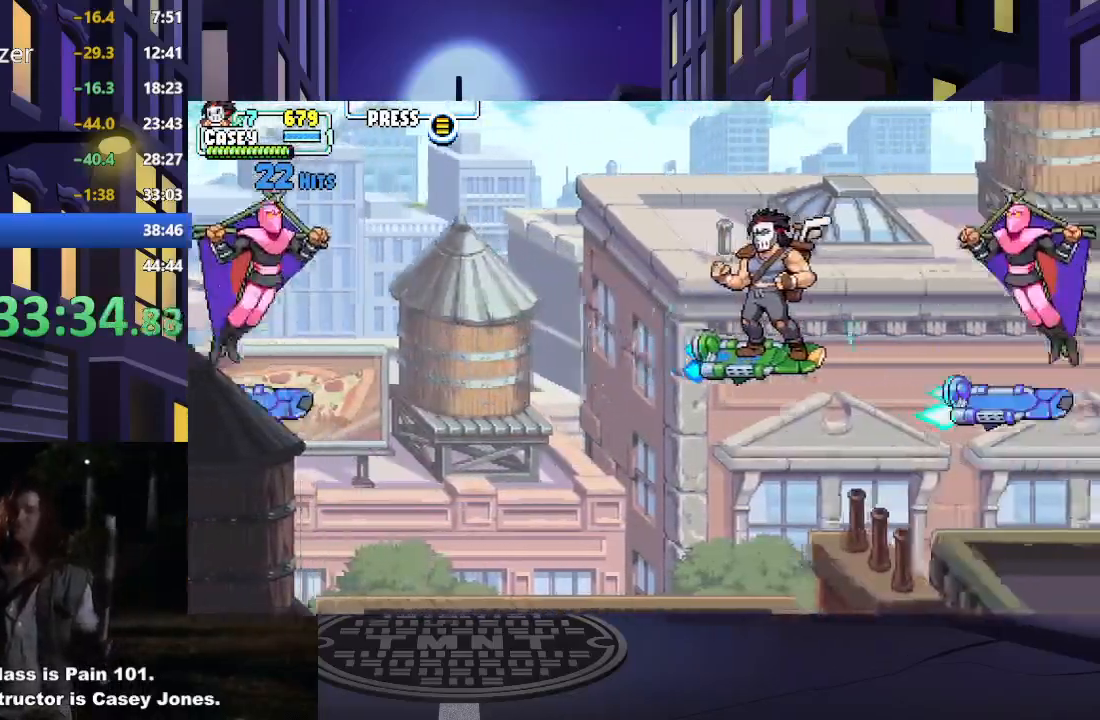
{"buttons": ["DPAD_DOWN", "DPAD_LEFT"], "events": [[433, "DPAD_DOWN", "down"]]}
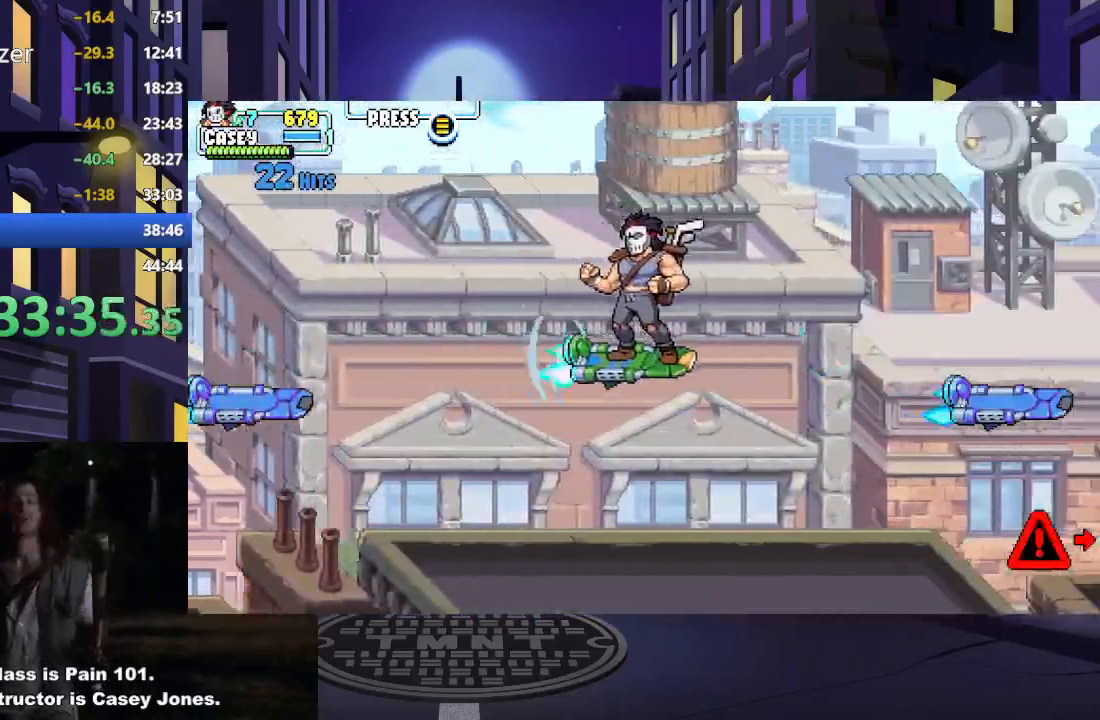
{"buttons": ["DPAD_DOWN", "DPAD_LEFT"], "events": [[184, "DPAD_LEFT", "up"], [417, "DPAD_LEFT", "down"]]}
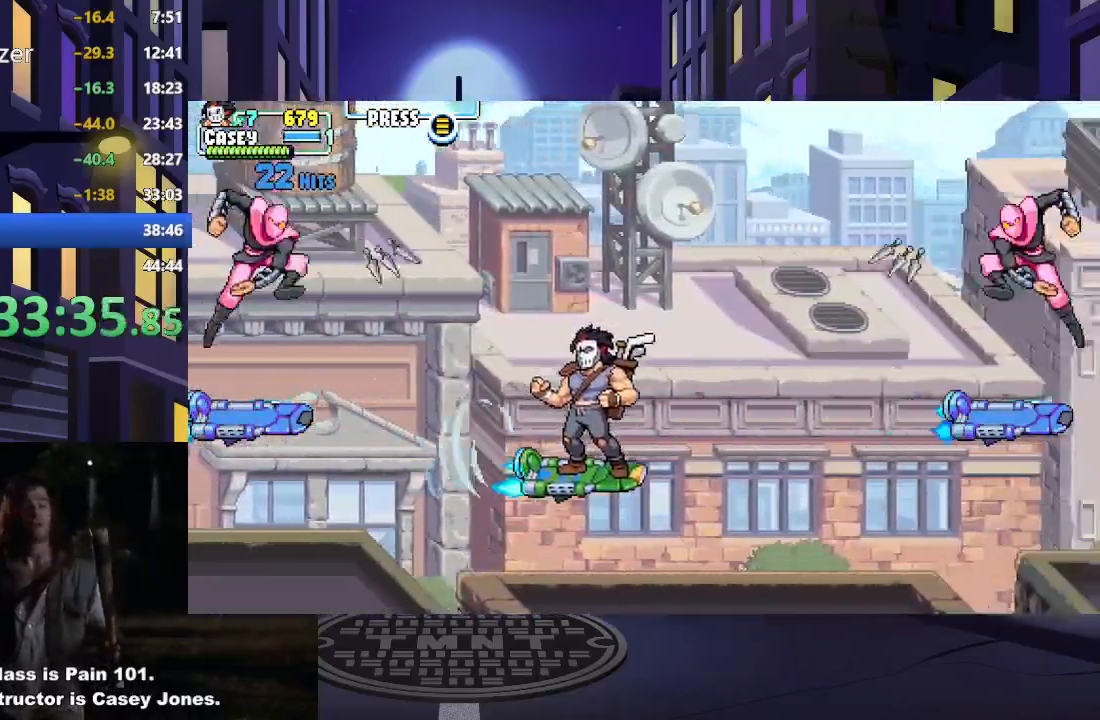
{"buttons": ["DPAD_DOWN"], "events": [[433, "DPAD_LEFT", "up"]]}
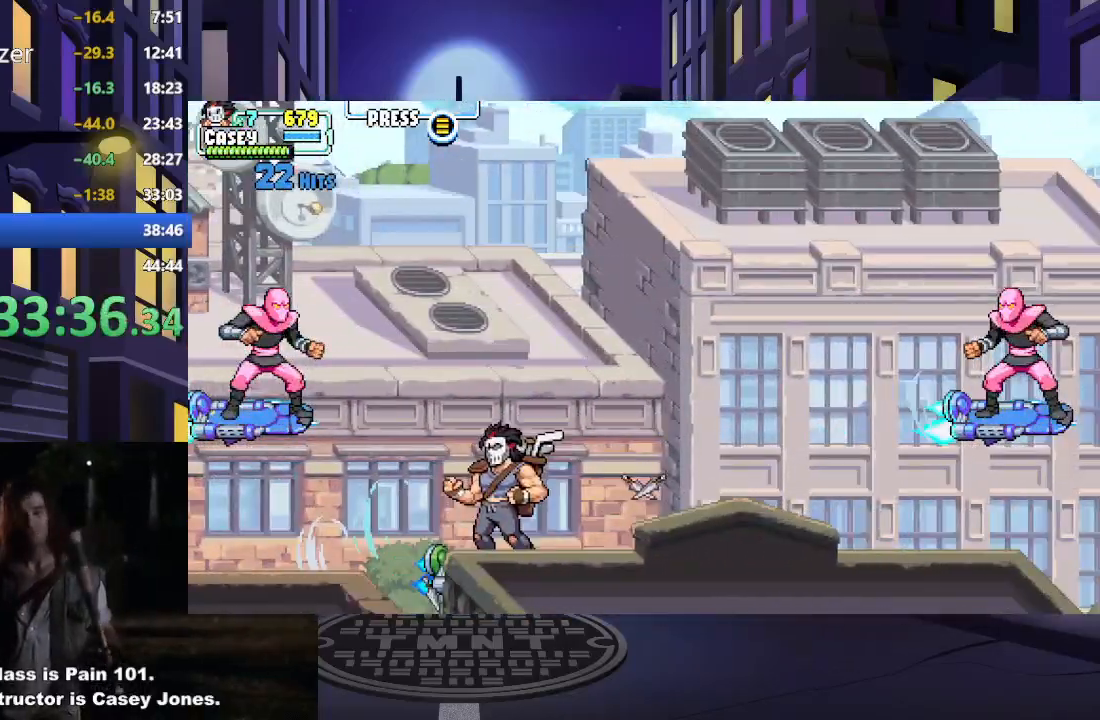
{"buttons": ["DPAD_UP", "DPAD_LEFT"], "events": [[67, "DPAD_LEFT", "down"], [150, "DPAD_DOWN", "up"], [267, "DPAD_UP", "down"]]}
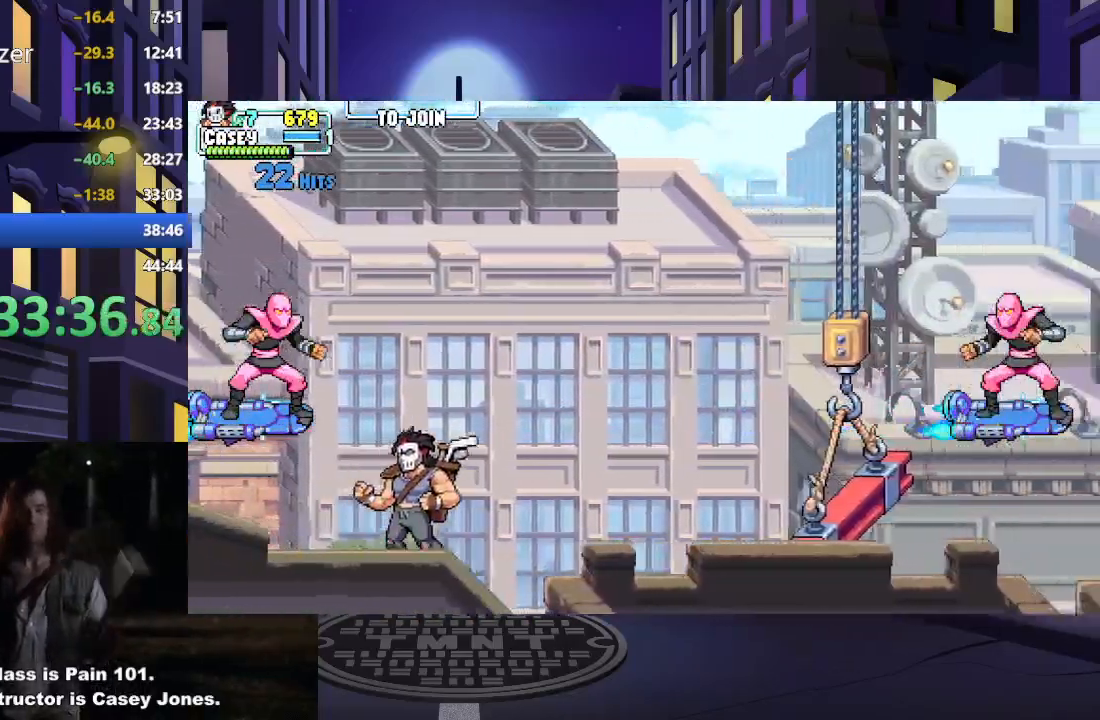
{"buttons": [], "events": [[333, "X", "down"], [450, "DPAD_UP", "up"], [467, "DPAD_LEFT", "up"], [467, "X", "up"]]}
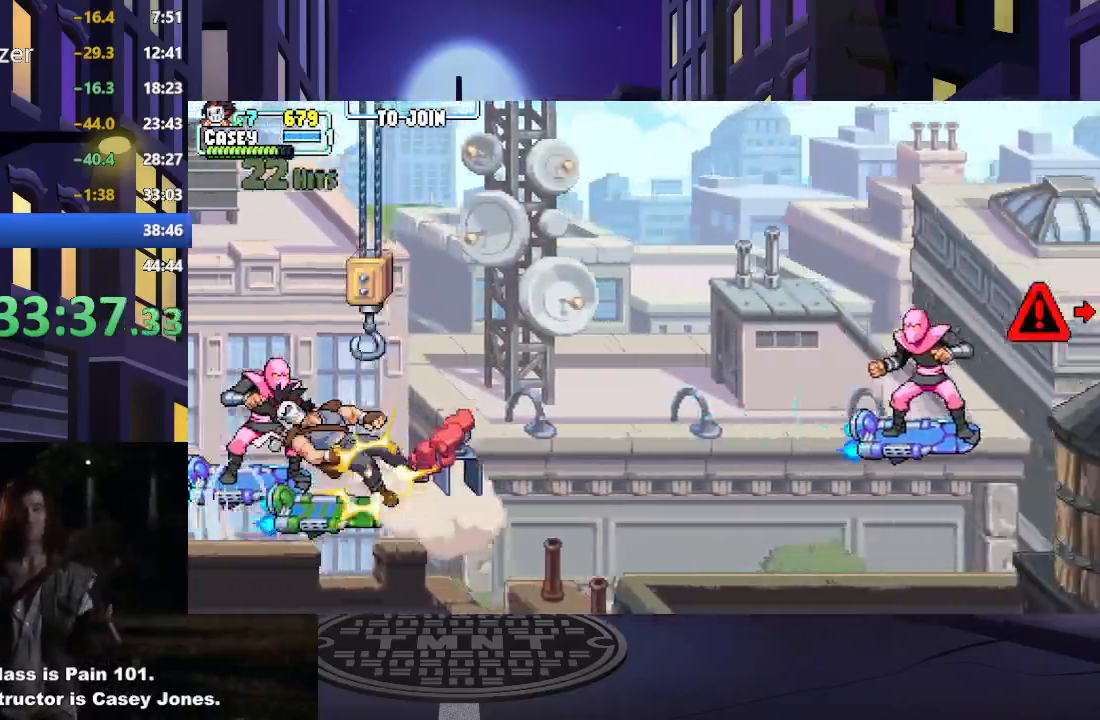
{"buttons": ["A", "X", "DPAD_LEFT"], "events": [[34, "X", "down"], [167, "X", "up"], [217, "X", "down"], [351, "X", "up"], [434, "DPAD_LEFT", "down"], [467, "A", "down"], [501, "X", "down"]]}
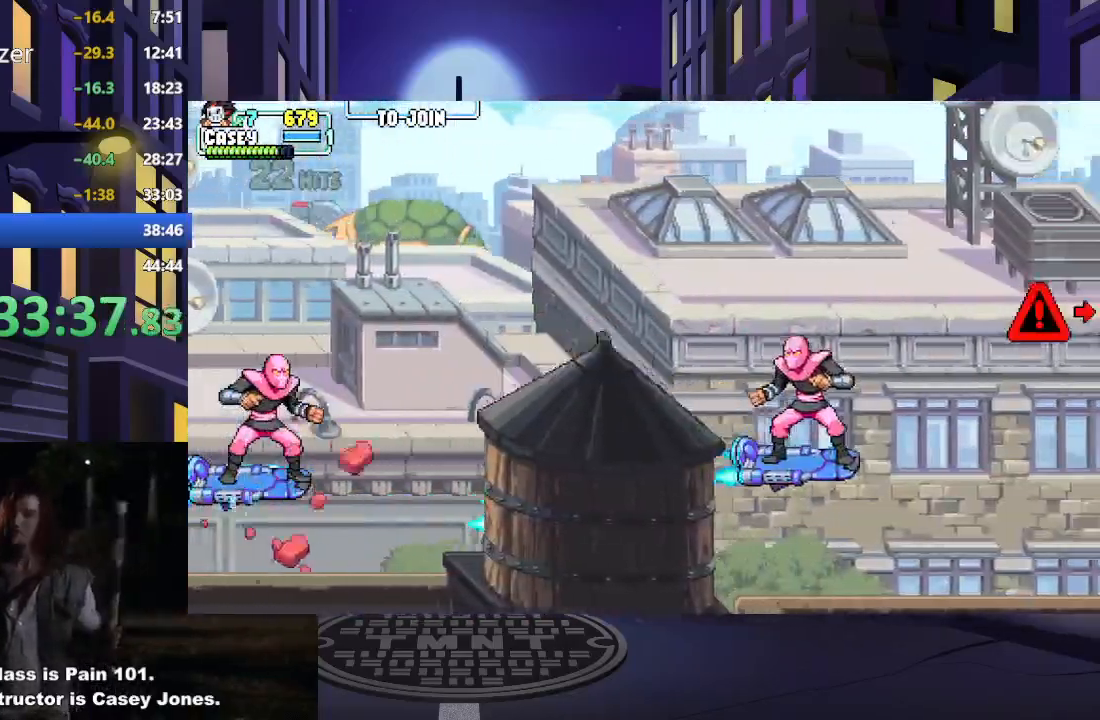
{"buttons": ["A", "X", "DPAD_LEFT"], "events": [[116, "A", "up"], [116, "X", "up"], [217, "A", "down"], [217, "X", "down"], [350, "A", "up"], [350, "X", "up"], [450, "A", "down"], [450, "X", "down"]]}
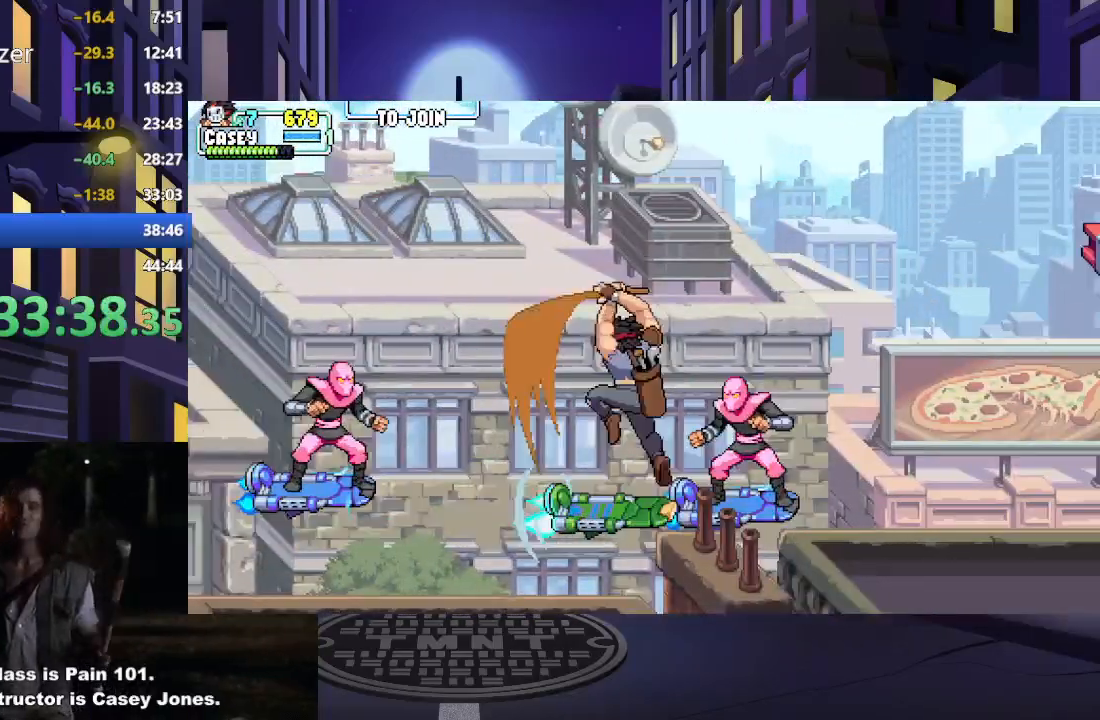
{"buttons": ["X", "DPAD_LEFT"], "events": [[50, "DPAD_LEFT", "up"], [67, "A", "up"], [84, "X", "up"], [117, "DPAD_DOWN", "down"], [117, "DPAD_RIGHT", "down"], [184, "X", "down"], [234, "DPAD_RIGHT", "up"], [250, "DPAD_DOWN", "up"], [250, "DPAD_LEFT", "down"], [334, "X", "up"], [417, "X", "down"]]}
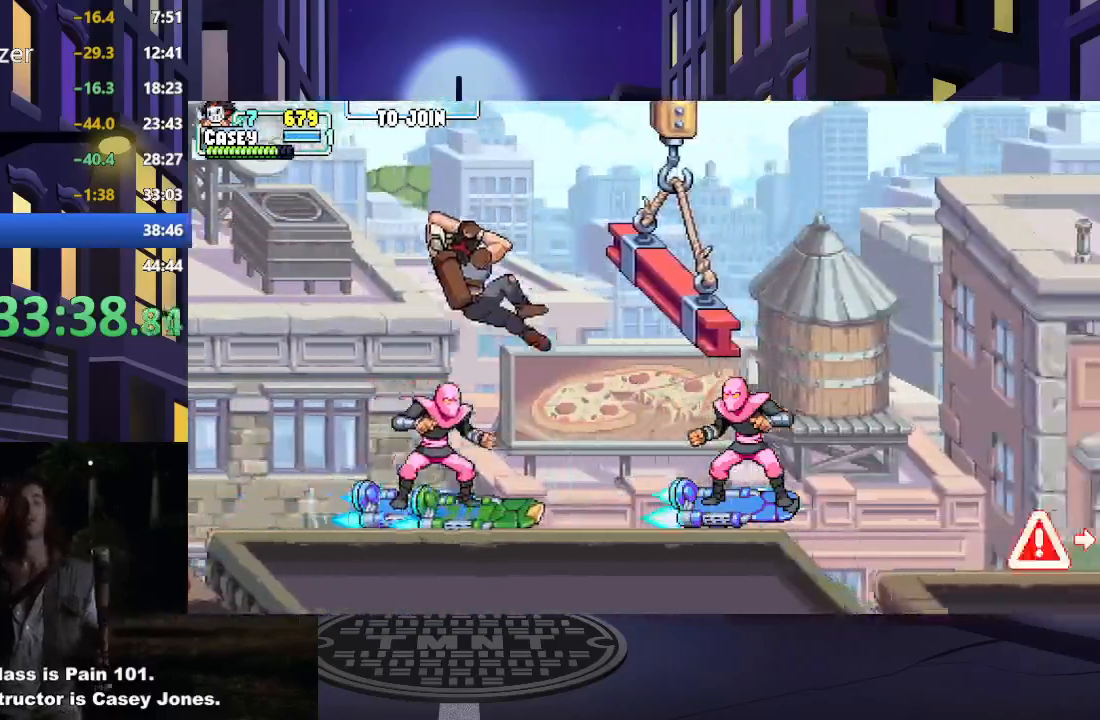
{"buttons": ["DPAD_LEFT"], "events": [[33, "X", "up"], [117, "X", "down"], [267, "X", "up"], [333, "X", "down"], [467, "X", "up"]]}
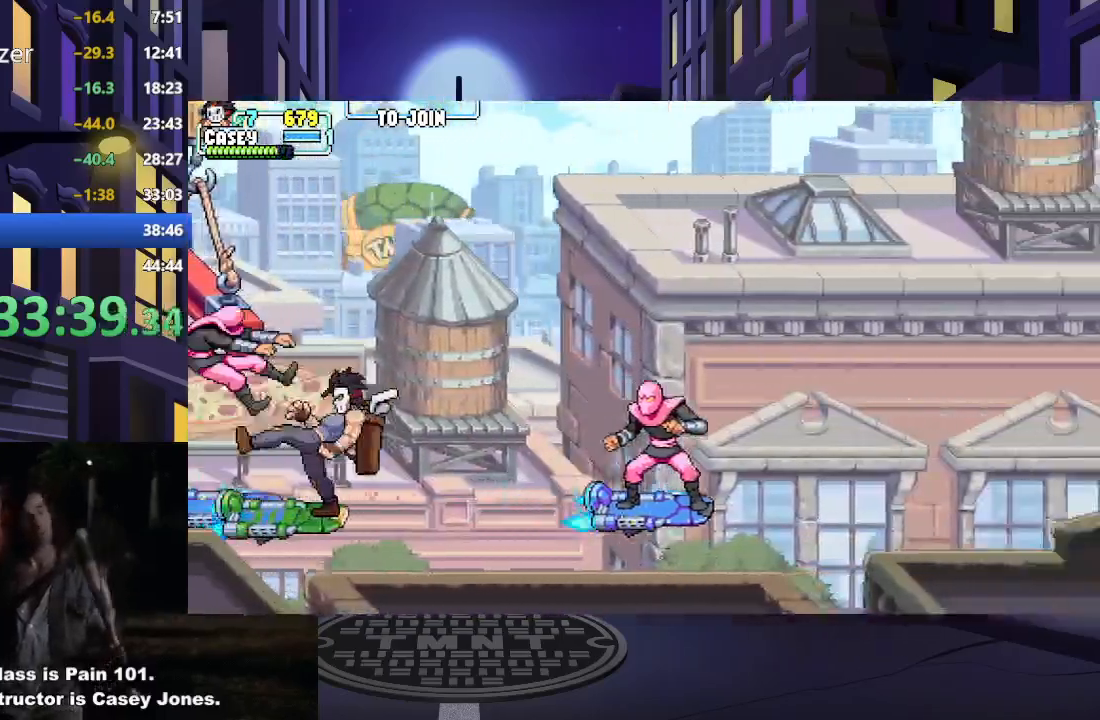
{"buttons": ["X"], "events": [[34, "X", "down"], [150, "DPAD_LEFT", "up"], [184, "X", "up"], [250, "X", "down"], [384, "X", "up"], [451, "X", "down"]]}
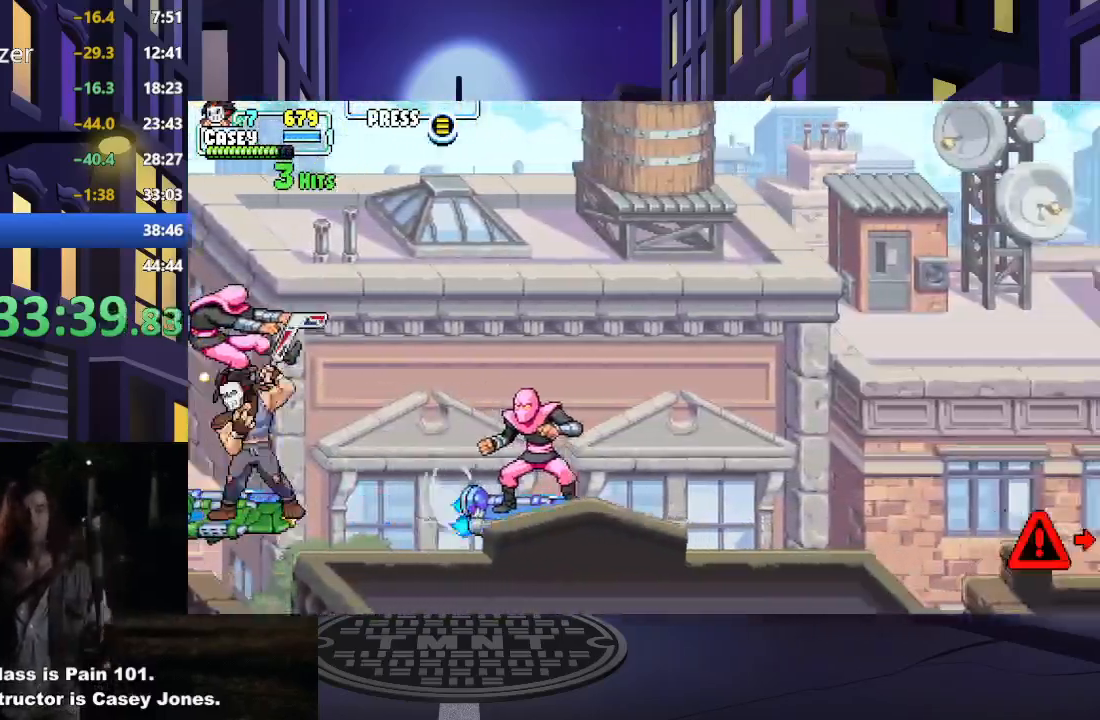
{"buttons": ["DPAD_RIGHT"], "events": [[66, "X", "up"], [183, "X", "down"], [350, "X", "up"], [417, "DPAD_RIGHT", "down"]]}
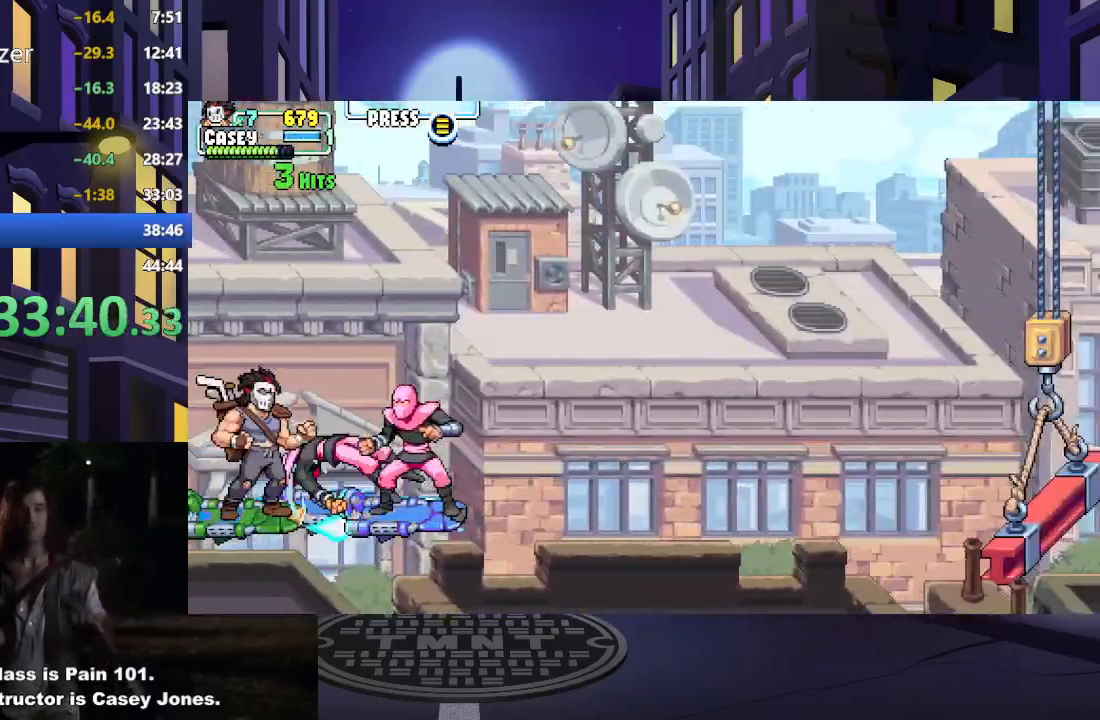
{"buttons": ["X"], "events": [[17, "X", "down"], [134, "X", "up"], [217, "X", "down"], [267, "DPAD_RIGHT", "up"], [367, "X", "up"], [417, "X", "down"]]}
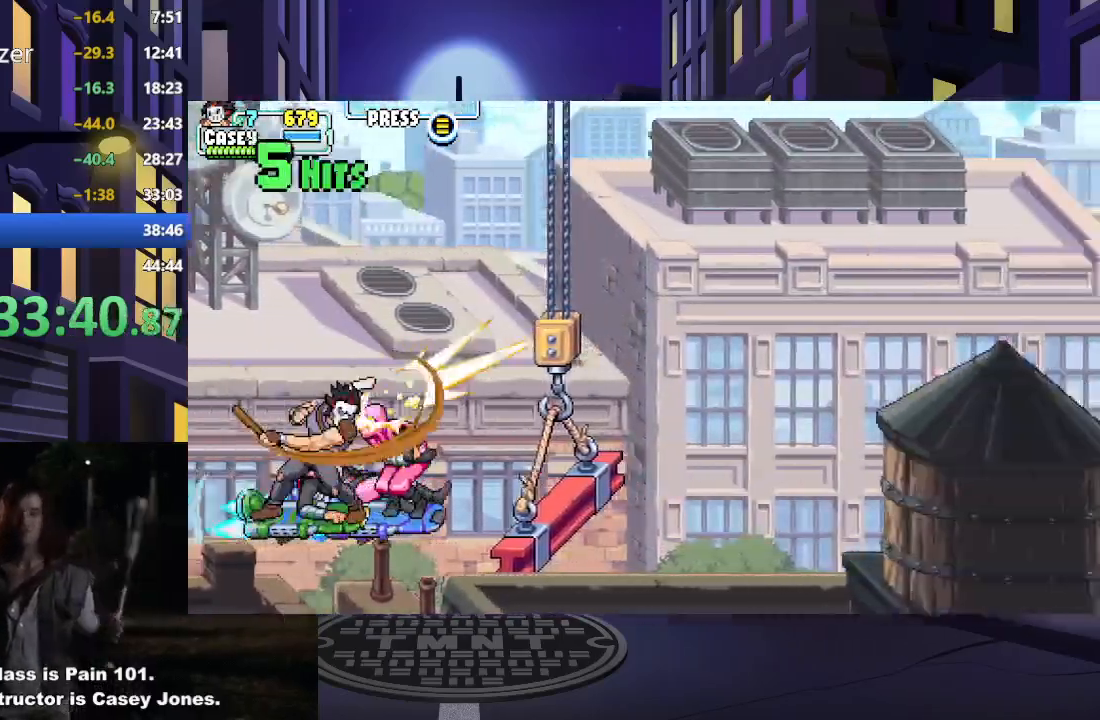
{"buttons": ["X"], "events": [[33, "X", "up"], [100, "X", "down"], [233, "X", "up"], [283, "X", "down"], [433, "X", "up"], [484, "X", "down"]]}
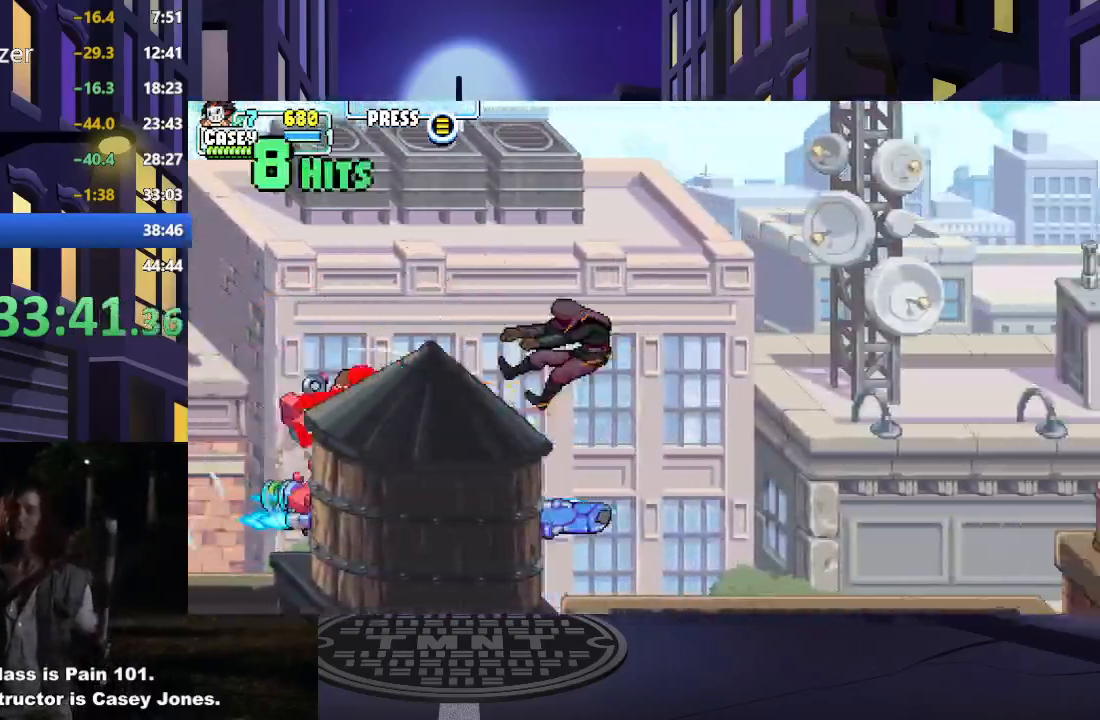
{"buttons": ["X"], "events": [[134, "X", "up"], [200, "X", "down"], [351, "X", "up"], [434, "X", "down"]]}
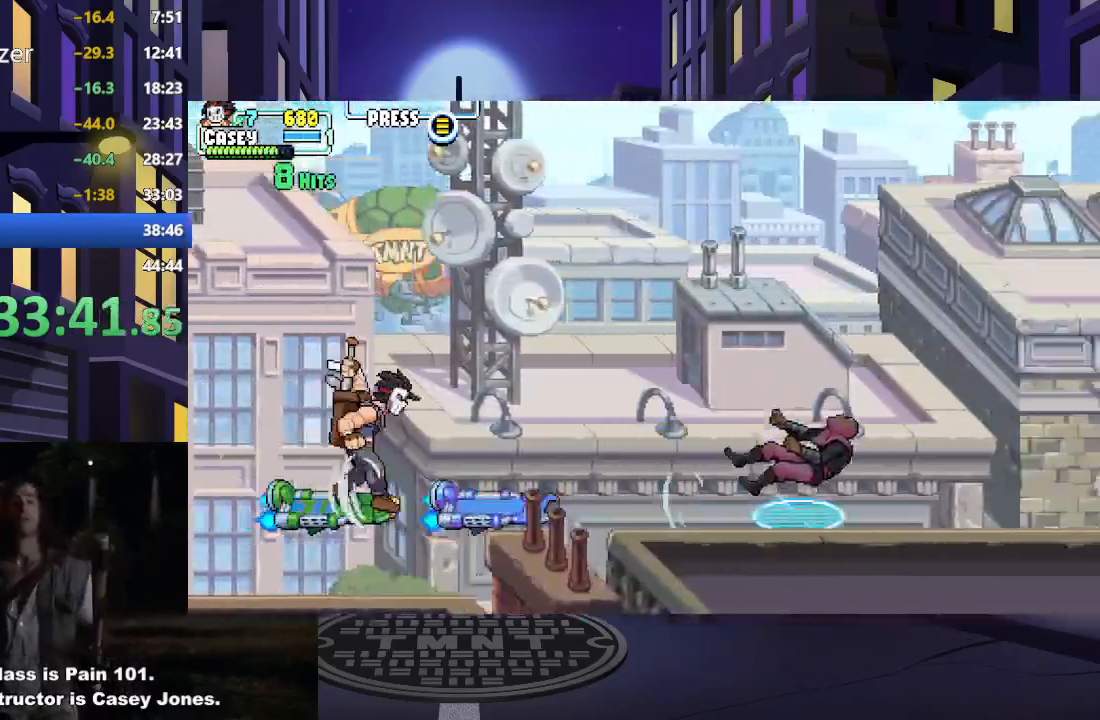
{"buttons": ["DPAD_UP", "DPAD_RIGHT"], "events": [[83, "X", "up"], [267, "DPAD_RIGHT", "down"], [367, "DPAD_RIGHT", "up"], [417, "DPAD_RIGHT", "down"], [484, "DPAD_UP", "down"]]}
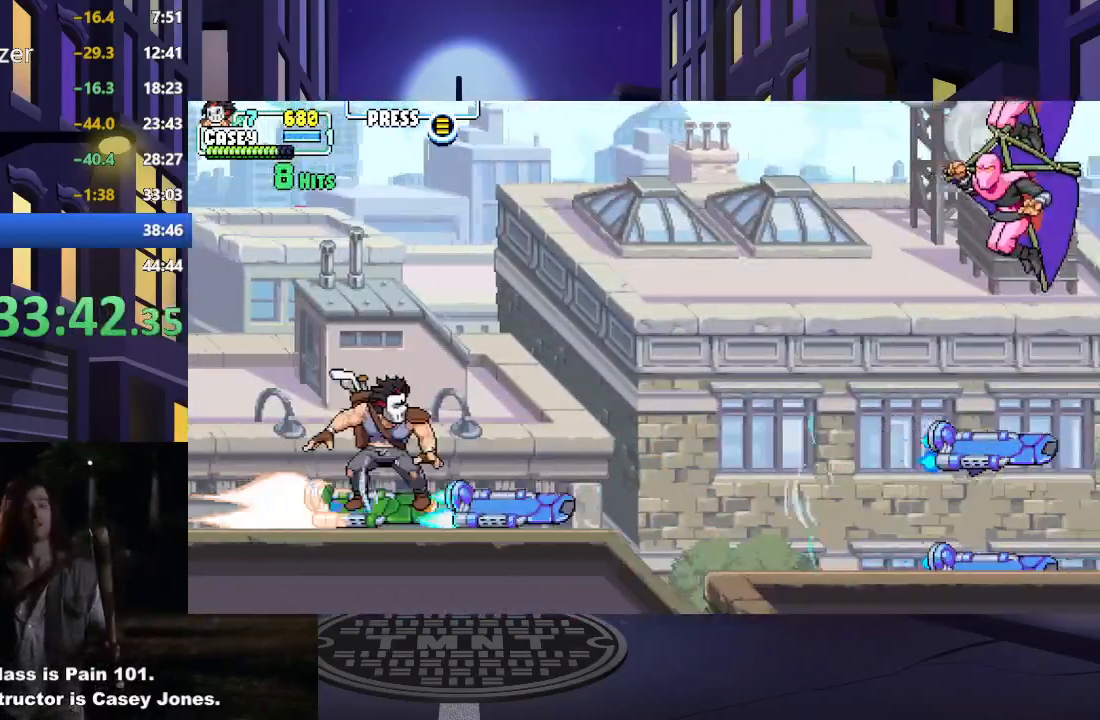
{"buttons": ["DPAD_UP", "DPAD_LEFT"], "events": [[50, "DPAD_RIGHT", "up"], [484, "DPAD_LEFT", "down"]]}
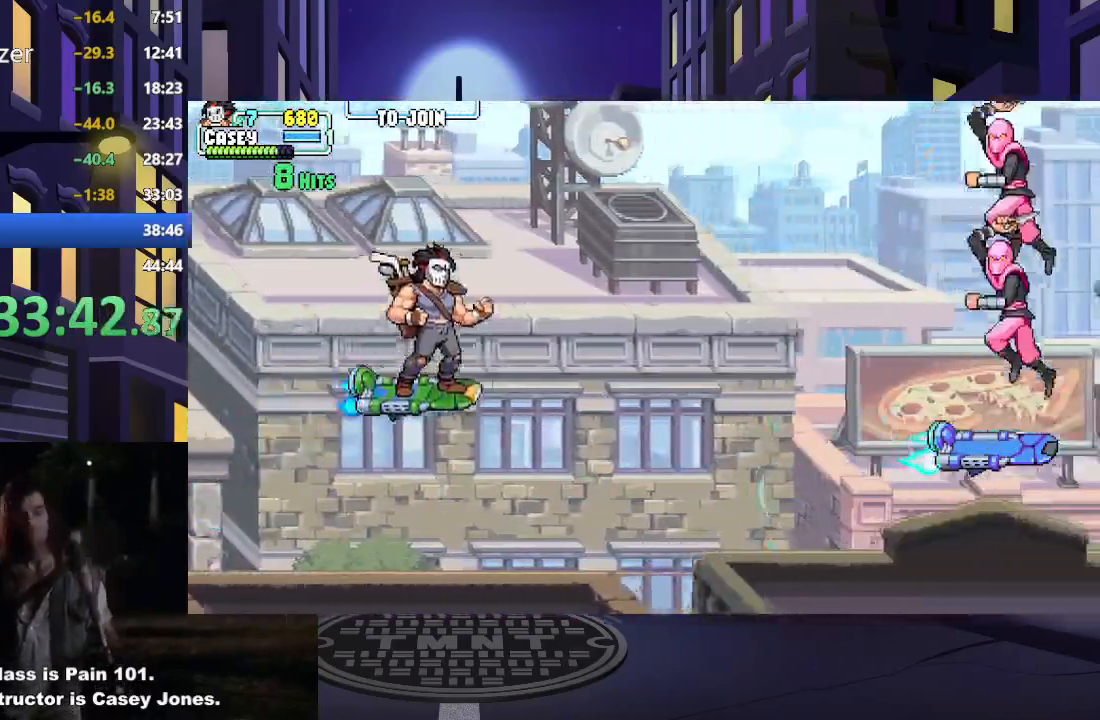
{"buttons": ["DPAD_UP", "DPAD_LEFT"], "events": [[100, "DPAD_UP", "up"], [283, "DPAD_DOWN", "down"], [300, "DPAD_DOWN", "up"], [484, "DPAD_UP", "down"]]}
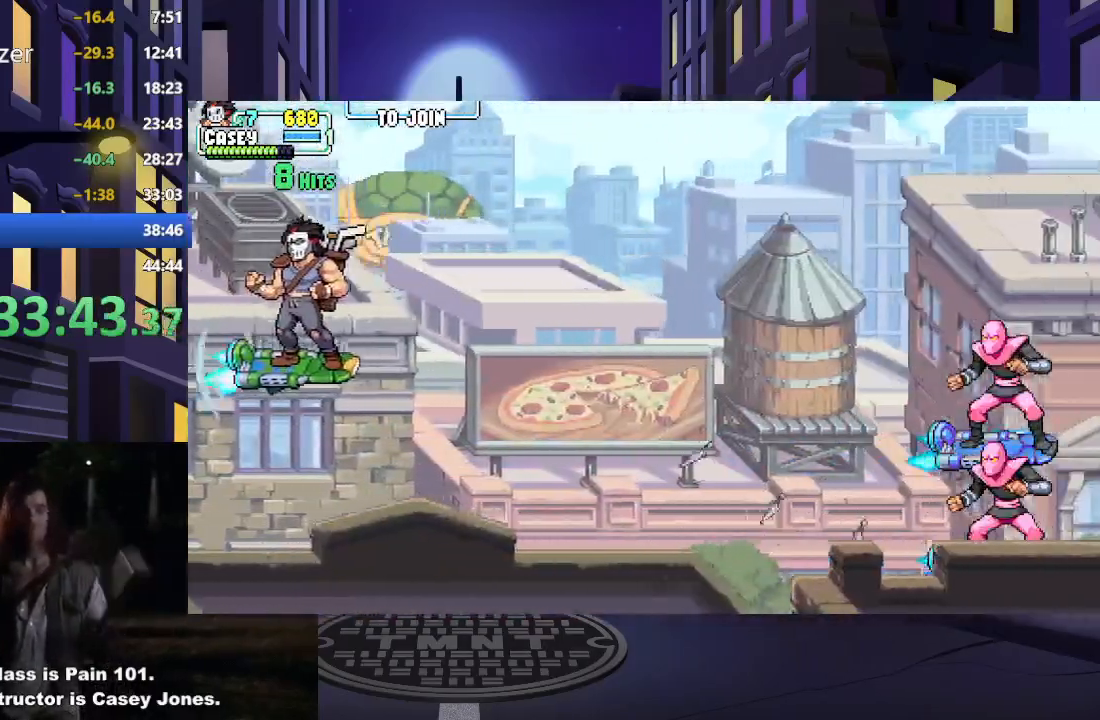
{"buttons": ["DPAD_RIGHT"], "events": [[50, "DPAD_LEFT", "up"], [84, "DPAD_RIGHT", "down"], [117, "DPAD_UP", "up"]]}